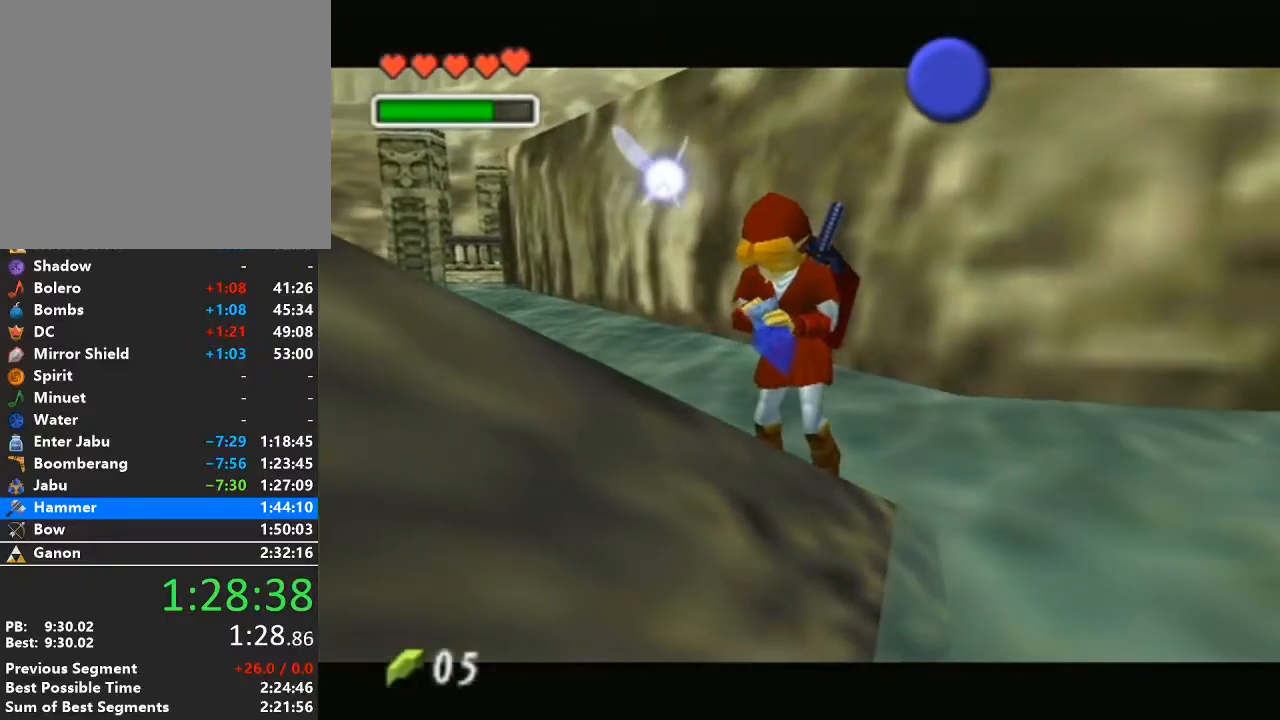
Gameplay with a controller (Nintendo layout); each line is a JSON object with the inputs held at the frame after it. "events" lists button and stick changes between this image and that frame as [ms after this image, input, new state], when the widget could be followed in between. Not read: L3 R3.
{"buttons": [], "left_stick": "center", "right_stick": "center", "events": []}
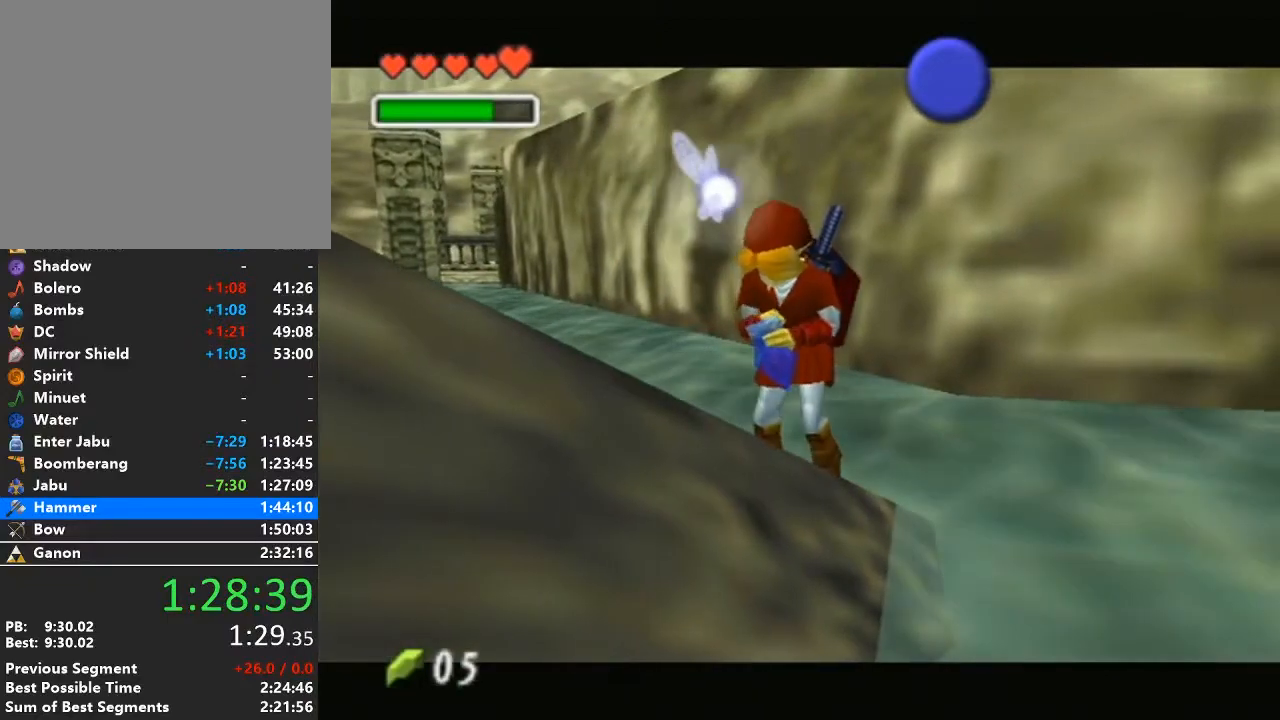
{"buttons": [], "left_stick": "center", "right_stick": "center", "events": []}
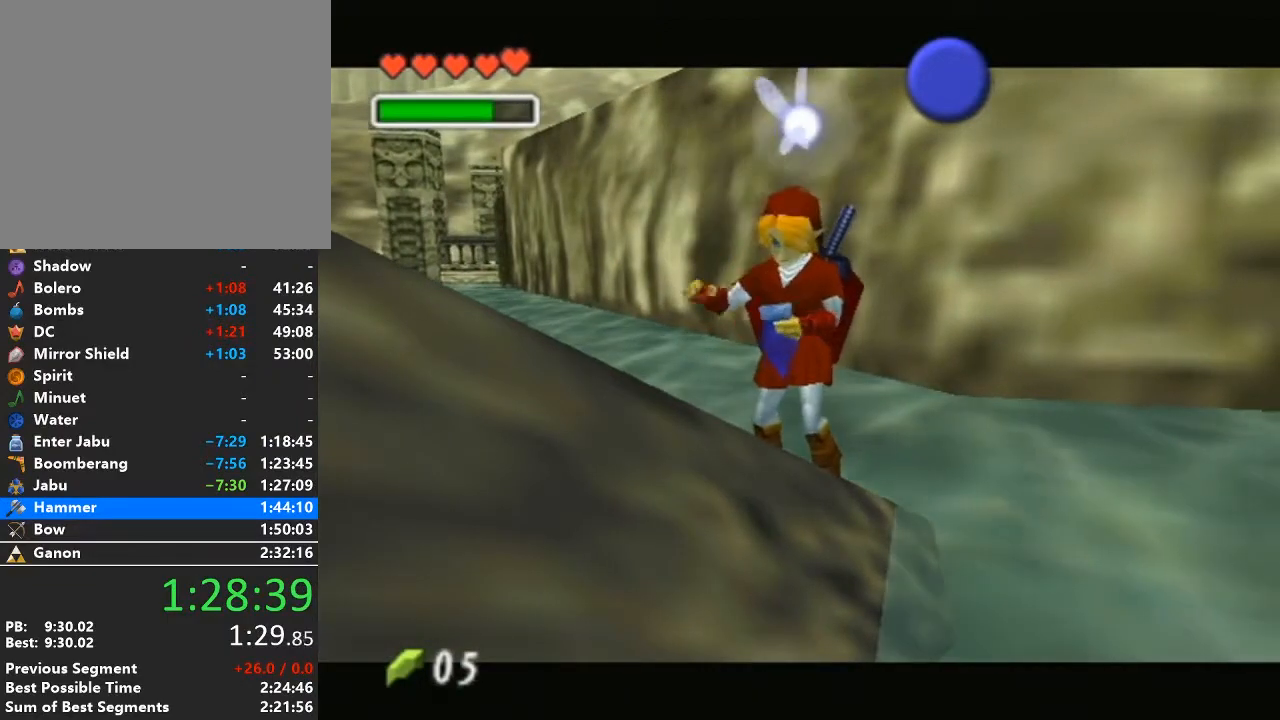
{"buttons": [], "left_stick": "center", "right_stick": "center", "events": []}
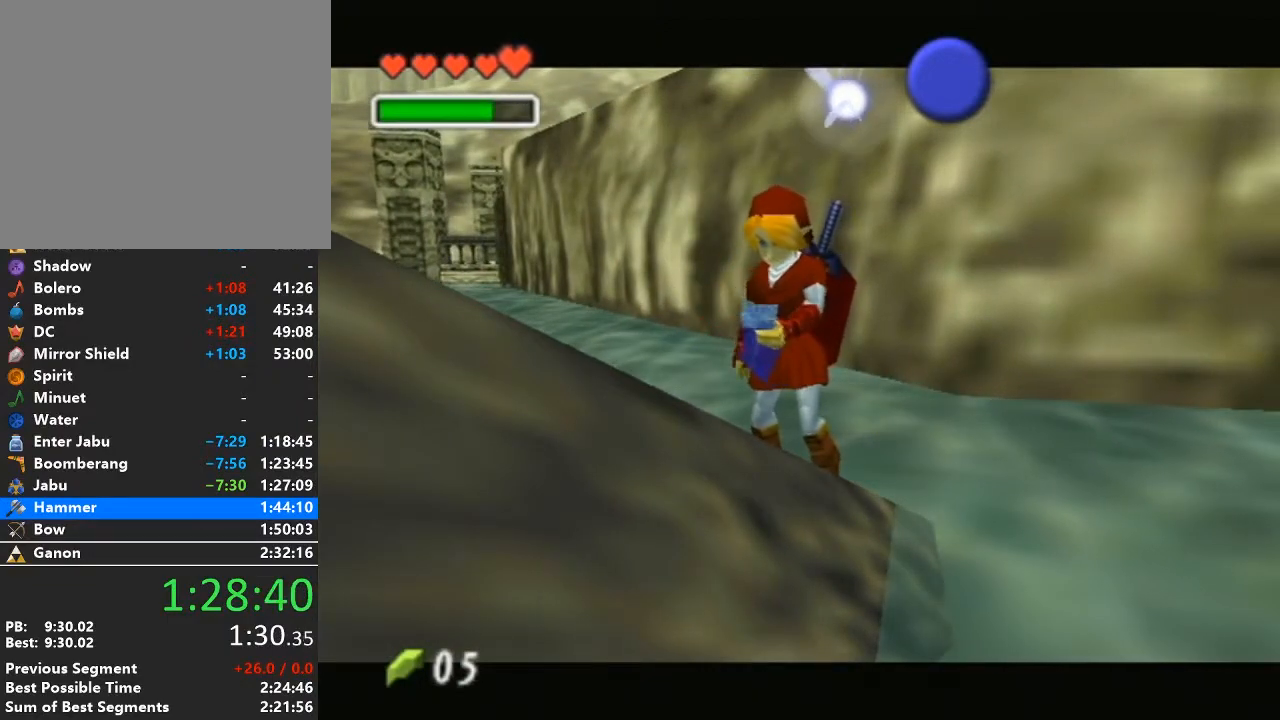
{"buttons": [], "left_stick": "center", "right_stick": "center", "events": []}
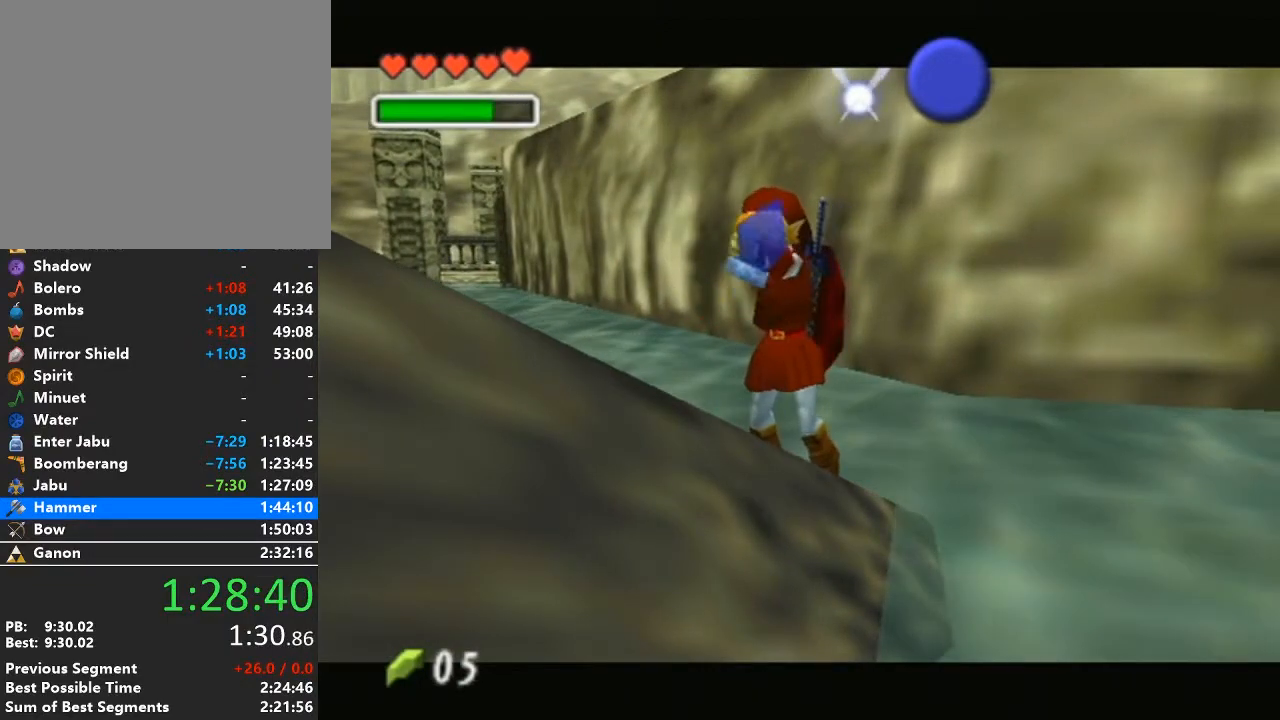
{"buttons": [], "left_stick": "center", "right_stick": "center", "events": []}
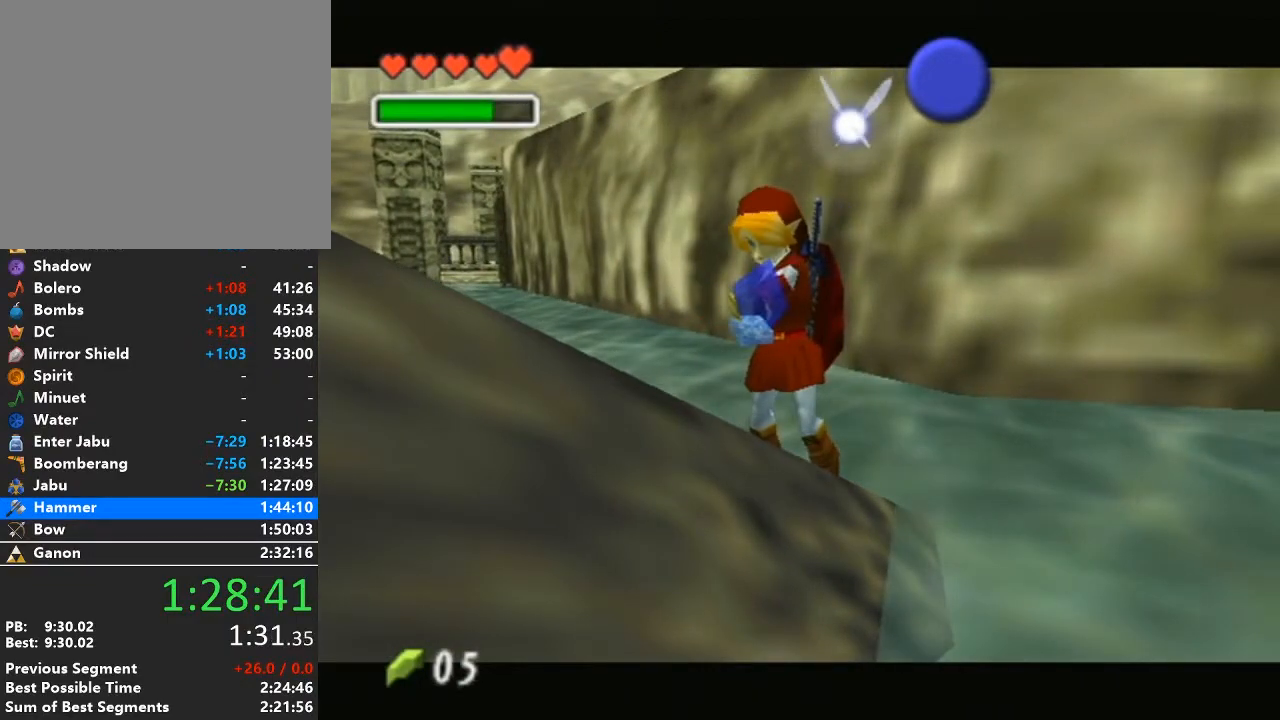
{"buttons": [], "left_stick": "center", "right_stick": "center", "events": []}
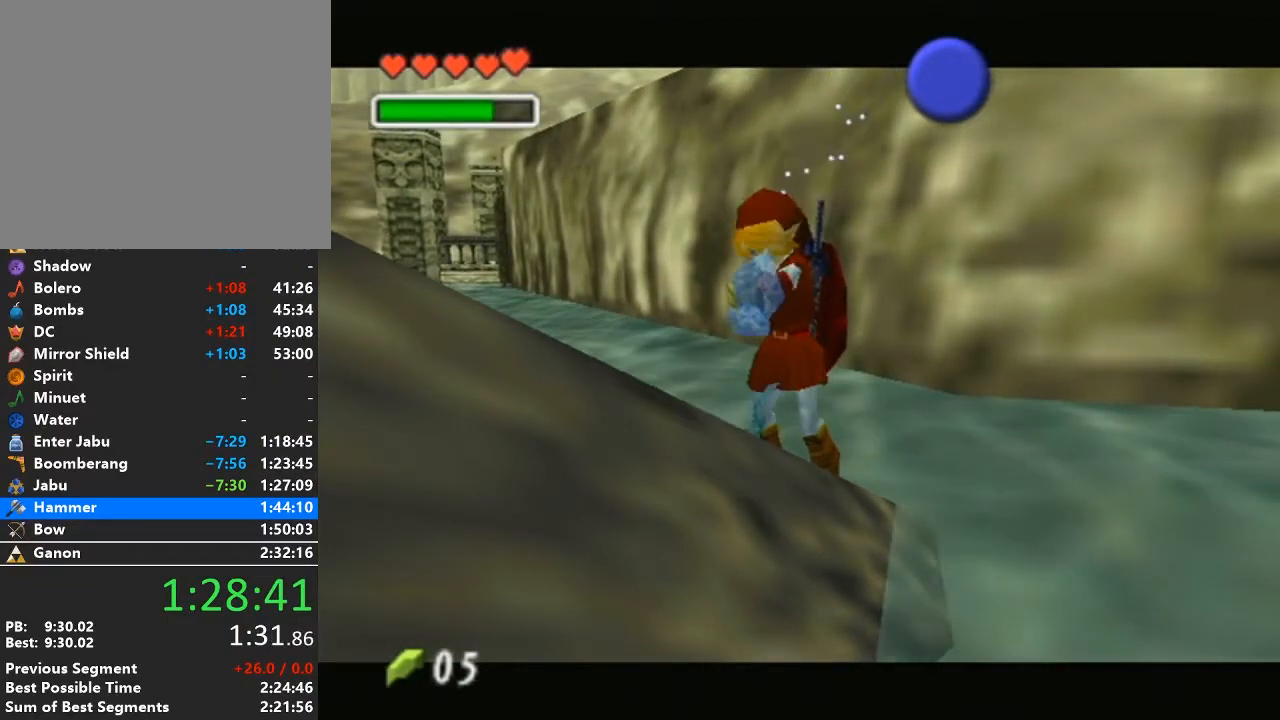
{"buttons": [], "left_stick": "center", "right_stick": "center", "events": []}
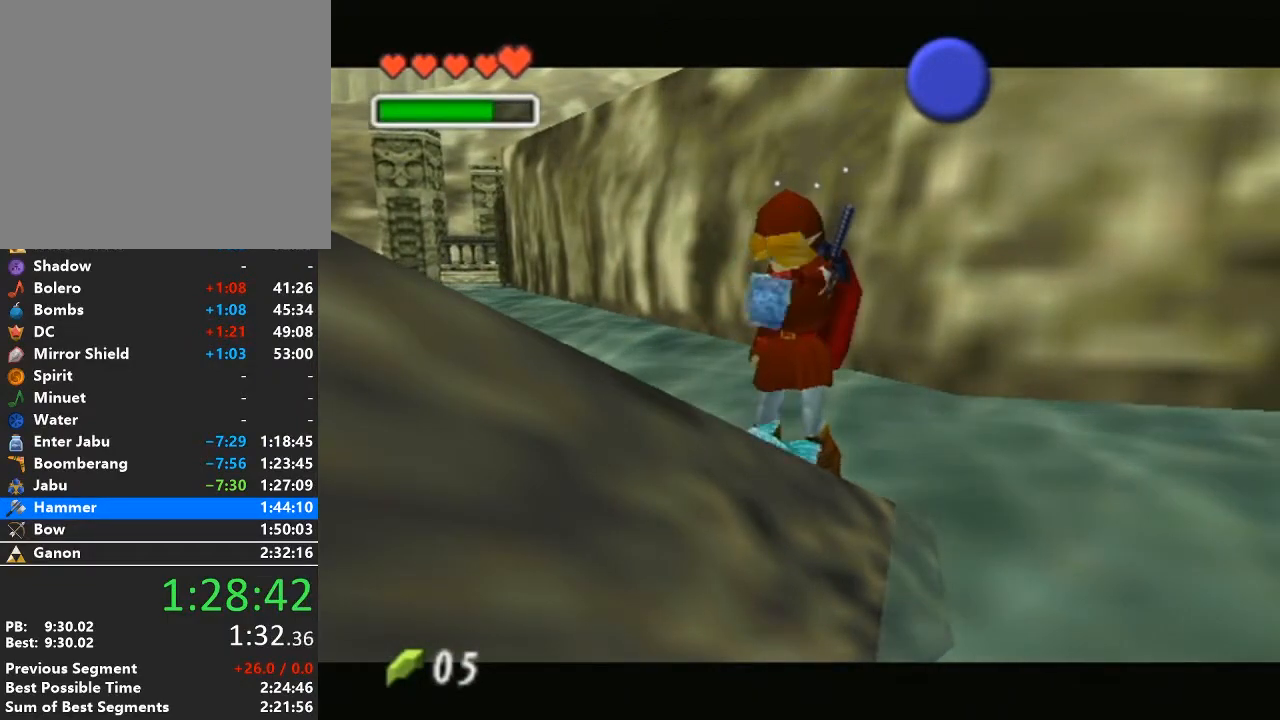
{"buttons": [], "left_stick": "center", "right_stick": "center", "events": [[233, "Z", "down"], [333, "Z", "up"], [400, "Z", "down"], [467, "Z", "up"]]}
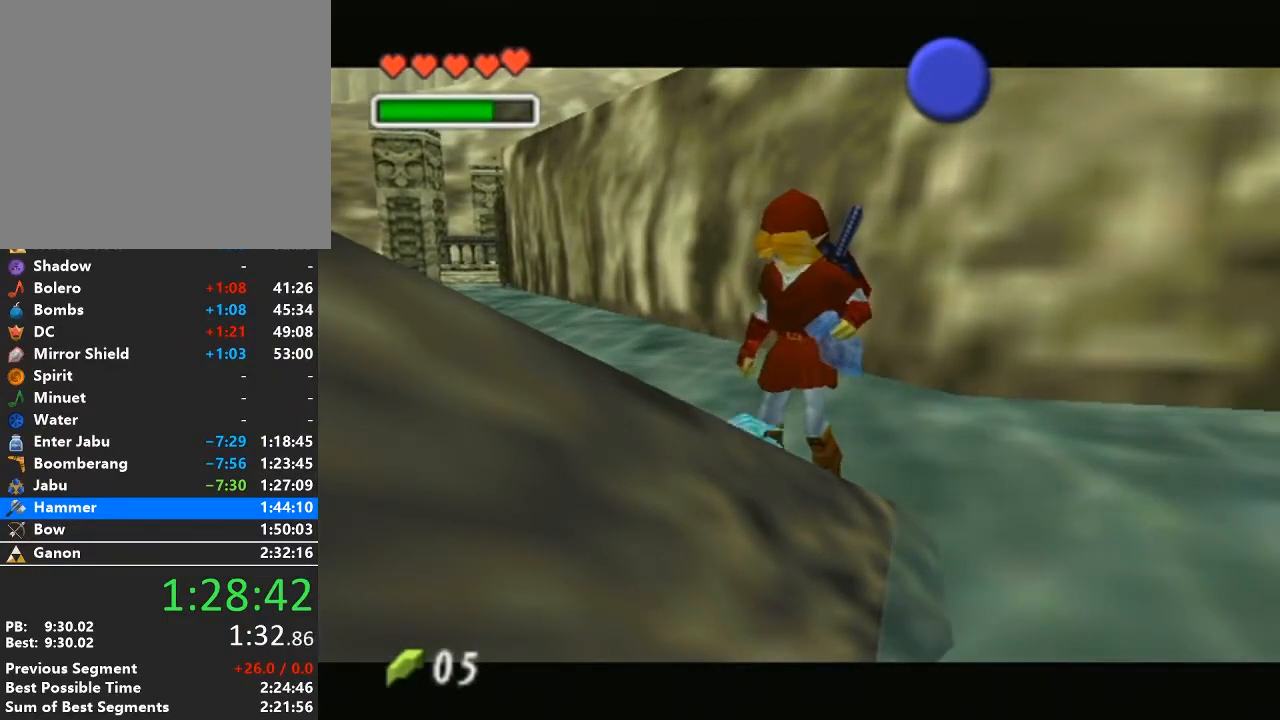
{"buttons": ["Z"], "left_stick": "center", "right_stick": "center", "events": [[17, "Z", "down"], [83, "Z", "up"], [150, "Z", "down"], [217, "Z", "up"], [267, "Z", "down"], [300, "Z", "up"], [367, "Z", "down"], [433, "Z", "up"], [500, "Z", "down"]]}
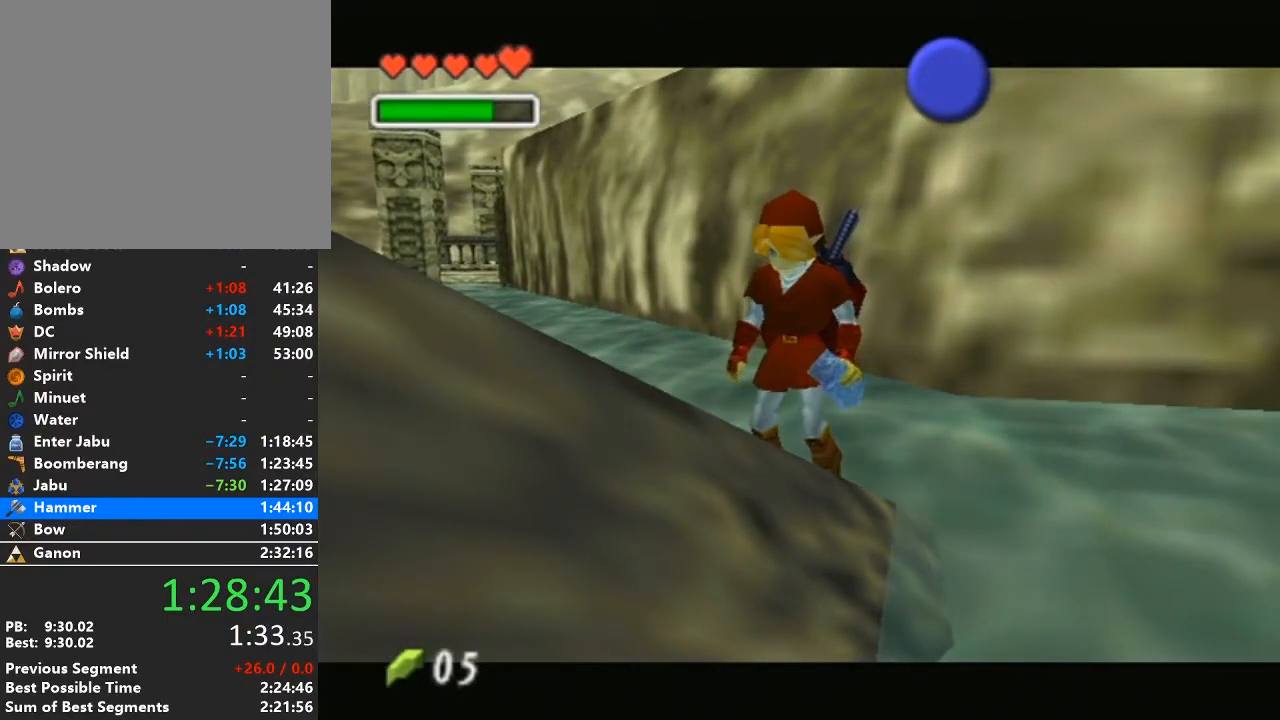
{"buttons": ["Z"], "left_stick": "center", "right_stick": "center", "events": [[50, "Z", "up"], [117, "Z", "down"], [150, "Z", "up"], [217, "Z", "down"], [300, "Z", "up"], [333, "Z", "down"], [400, "Z", "up"], [450, "Z", "down"]]}
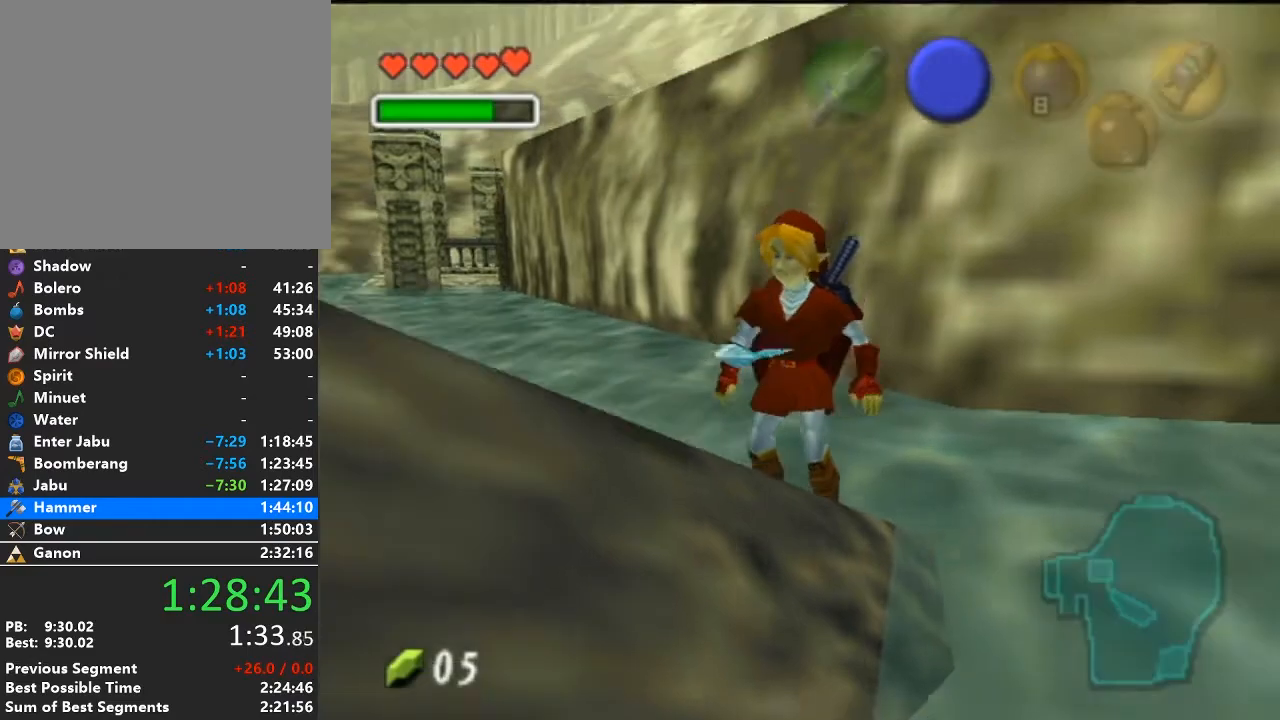
{"buttons": [], "left_stick": "center", "right_stick": "center", "events": [[17, "Z", "up"], [83, "Z", "down"], [150, "Z", "up"], [217, "Z", "down"], [267, "Z", "up"], [300, "Z", "down"], [400, "Z", "up"]]}
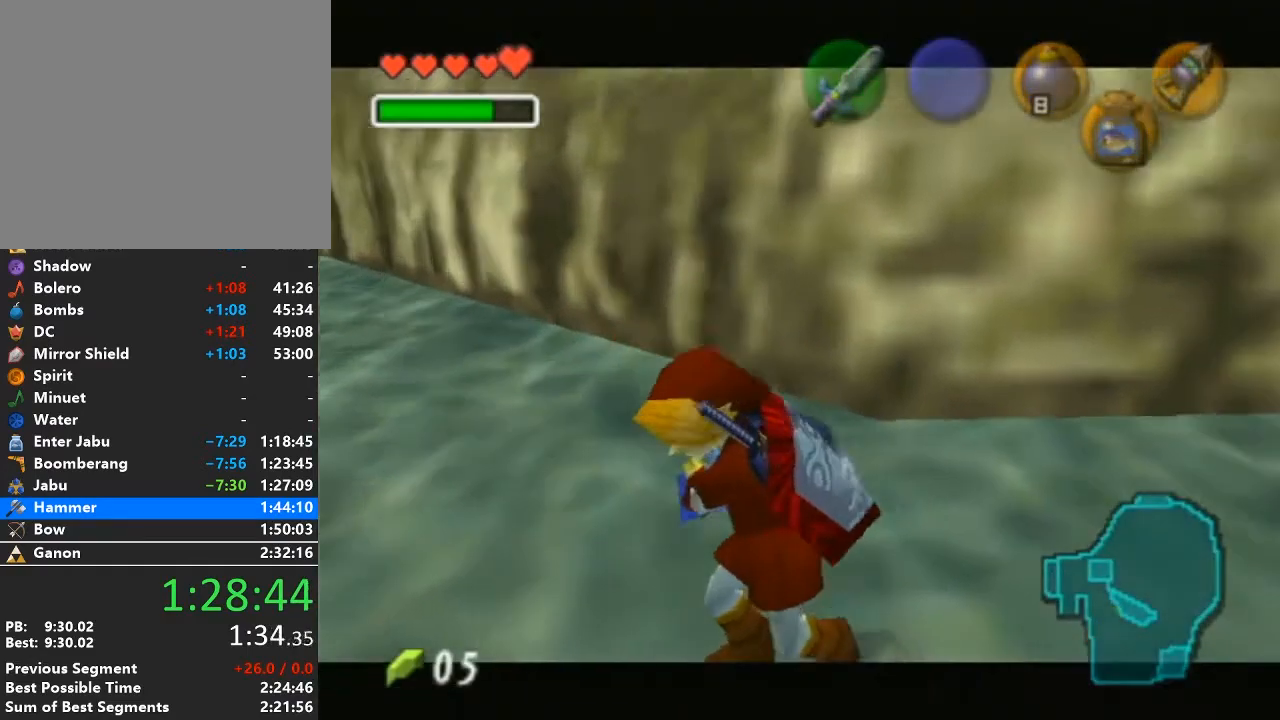
{"buttons": [], "left_stick": "center", "right_stick": "center", "events": []}
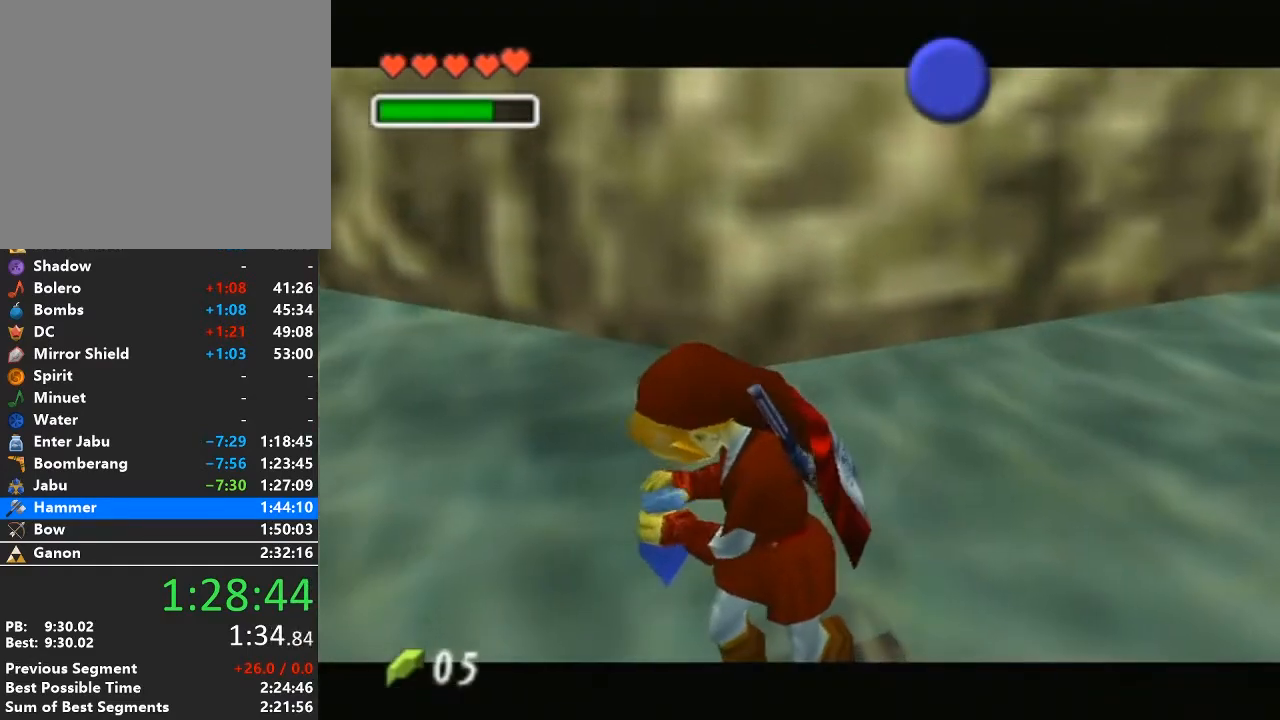
{"buttons": [], "left_stick": "center", "right_stick": "center", "events": []}
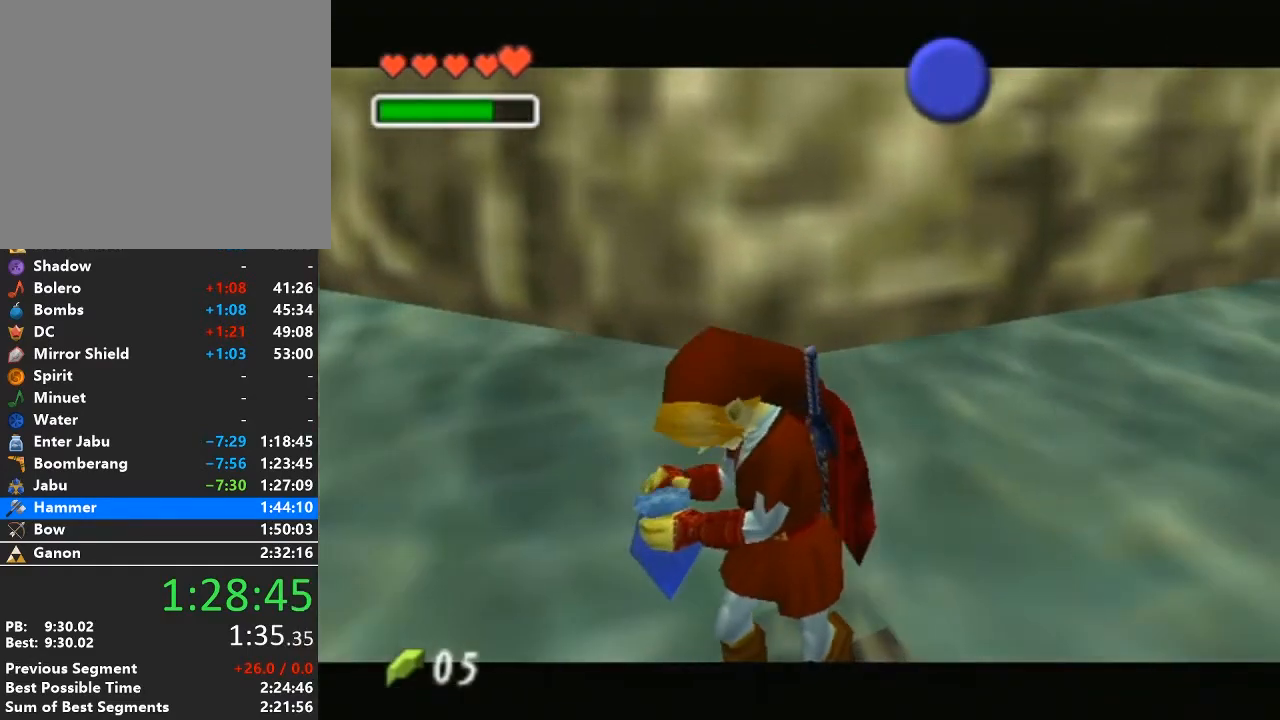
{"buttons": [], "left_stick": "center", "right_stick": "center", "events": []}
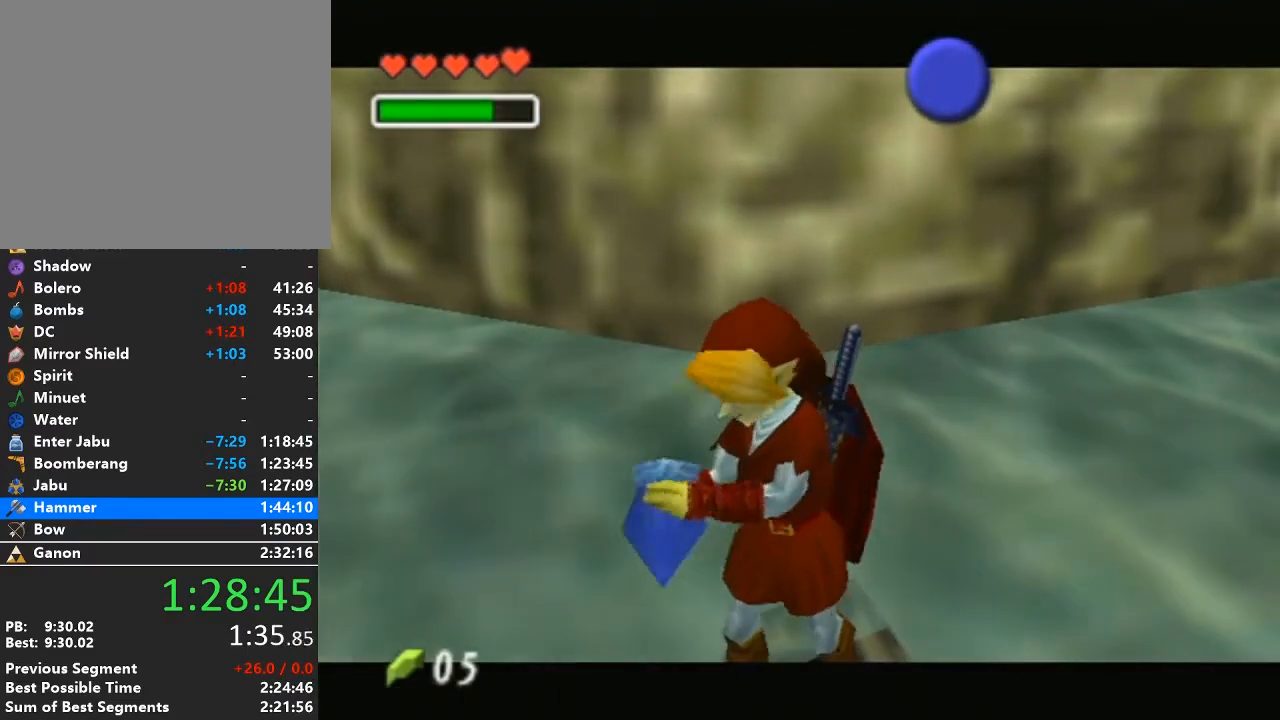
{"buttons": [], "left_stick": "center", "right_stick": "center", "events": [[183, "A", "down"], [217, "B", "down"], [333, "B", "up"], [400, "A", "up"]]}
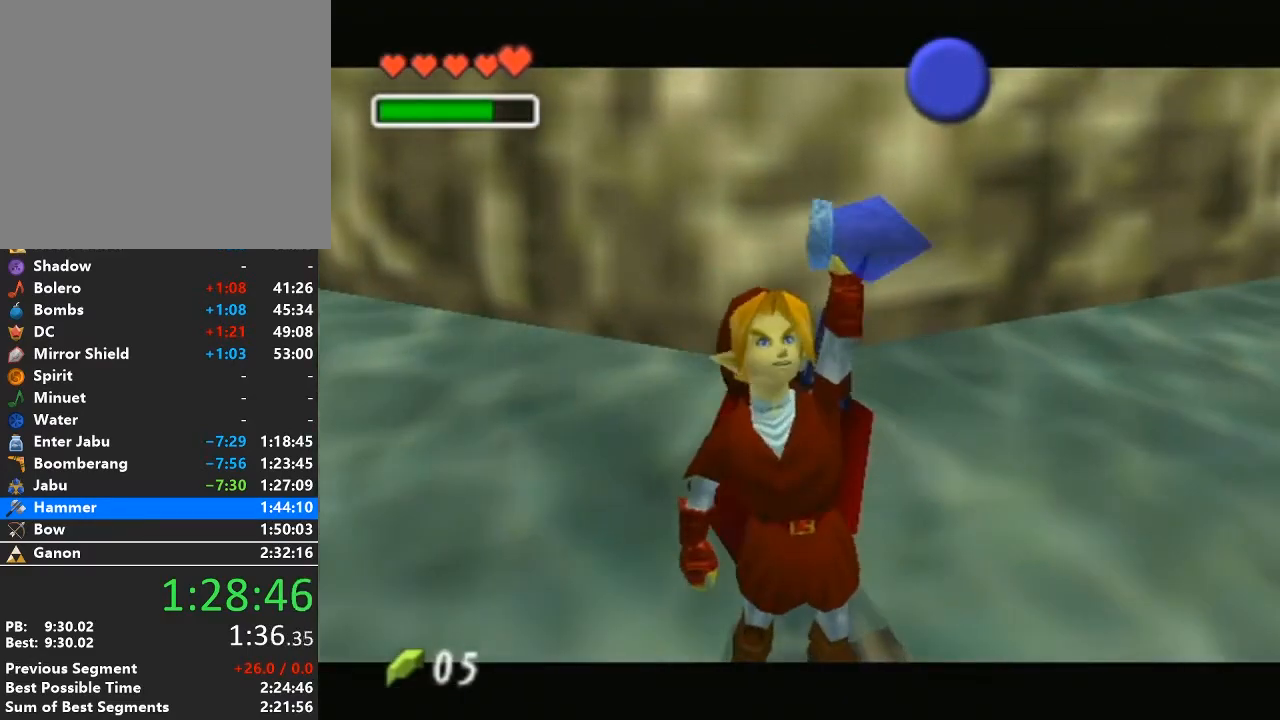
{"buttons": [], "left_stick": "center", "right_stick": "center", "events": []}
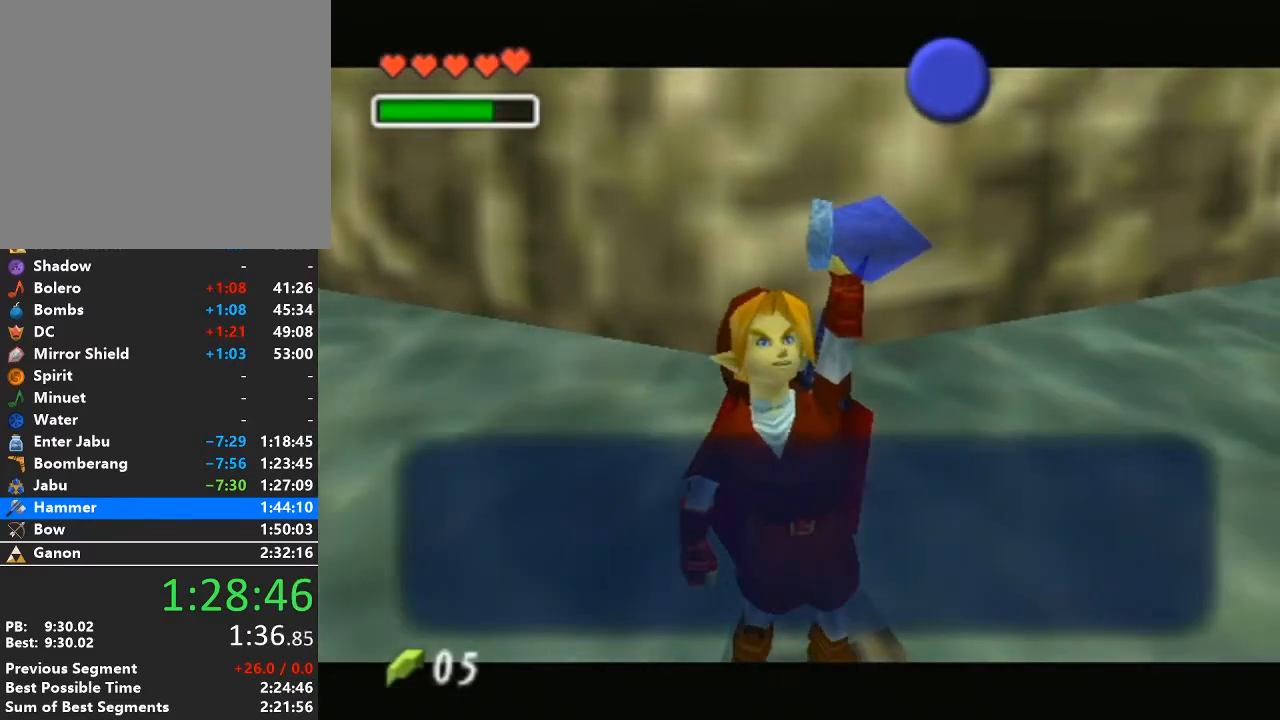
{"buttons": [], "left_stick": "center", "right_stick": "center", "events": [[83, "A", "down"], [117, "B", "down"], [217, "B", "up"], [233, "A", "up"], [333, "A", "down"], [500, "A", "up"]]}
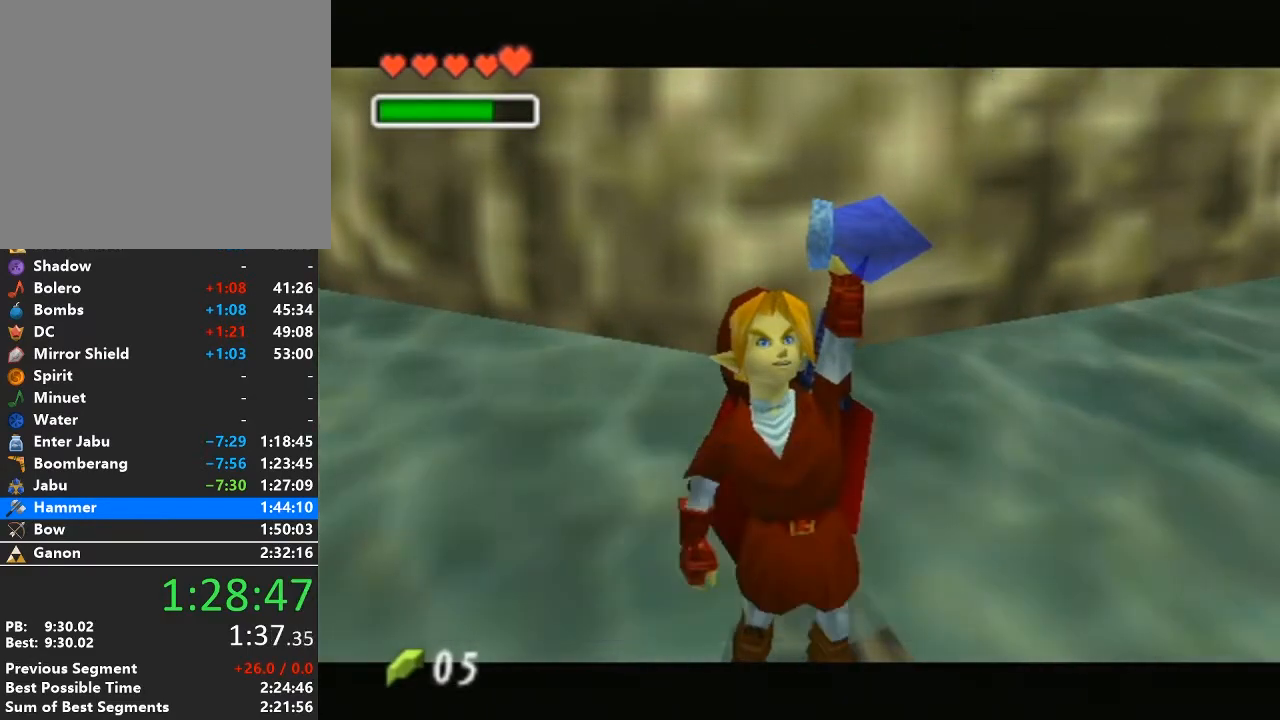
{"buttons": [], "left_stick": "center", "right_stick": "center", "events": [[267, "Z", "down"], [333, "B", "down"], [367, "Z", "up"], [433, "B", "up"]]}
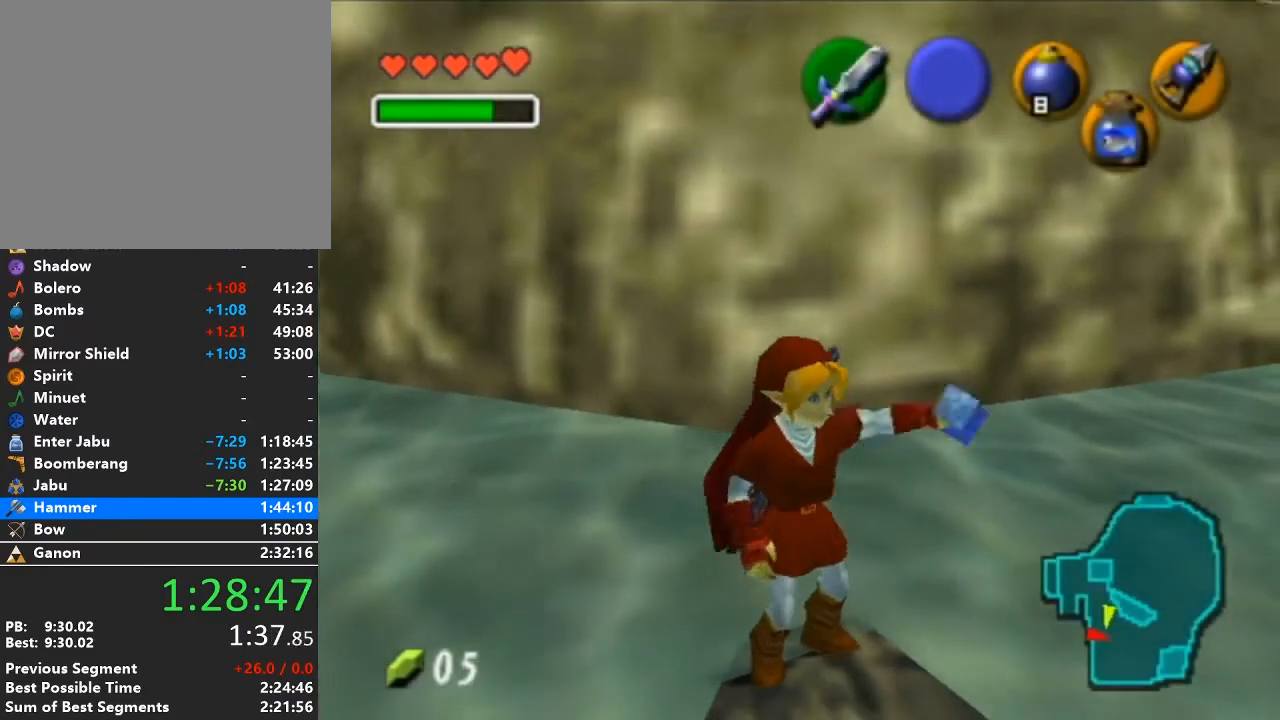
{"buttons": [], "left_stick": "center", "right_stick": "center", "events": []}
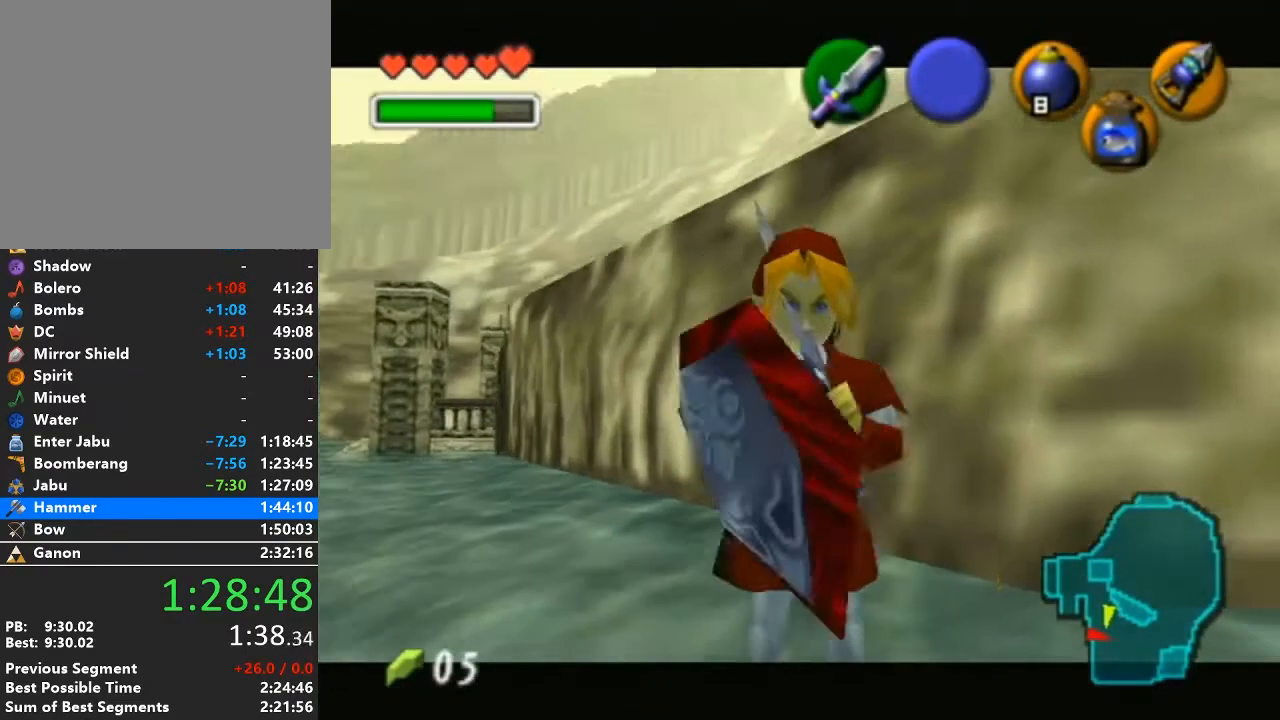
{"buttons": ["Y"], "left_stick": "center", "right_stick": "center", "events": [[233, "Y", "down"]]}
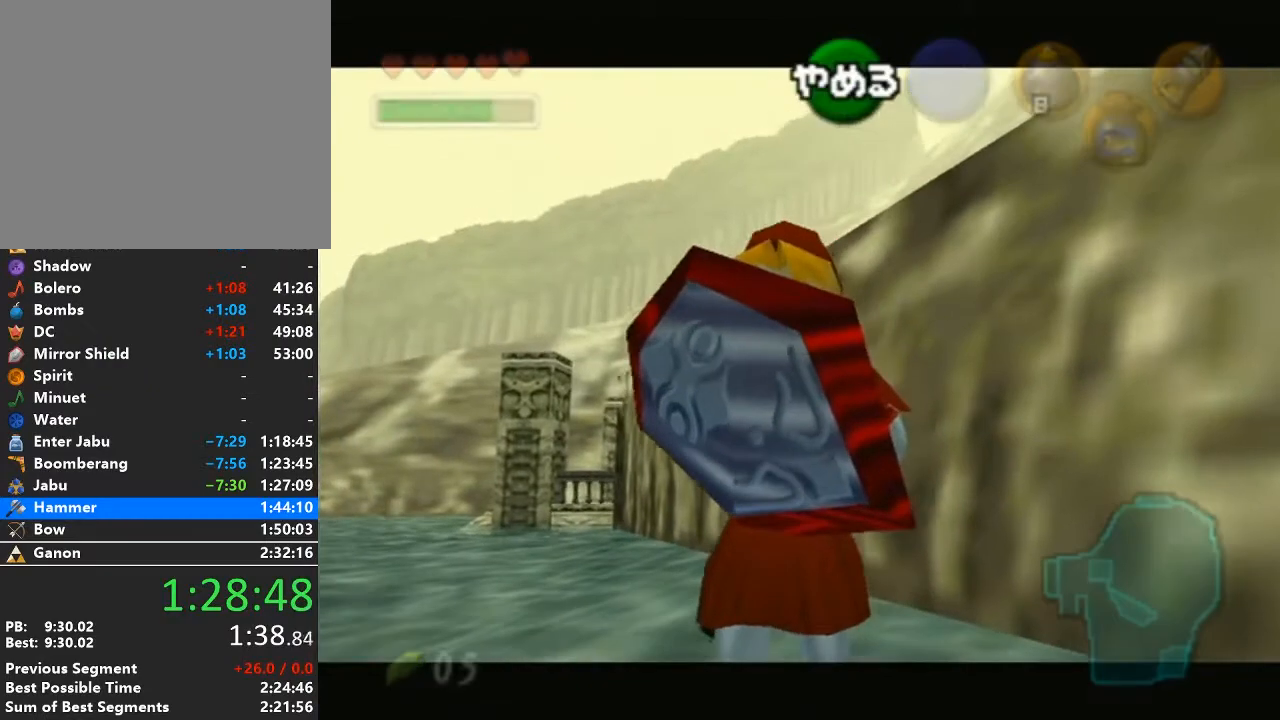
{"buttons": ["Y"], "left_stick": "center", "right_stick": "center", "events": []}
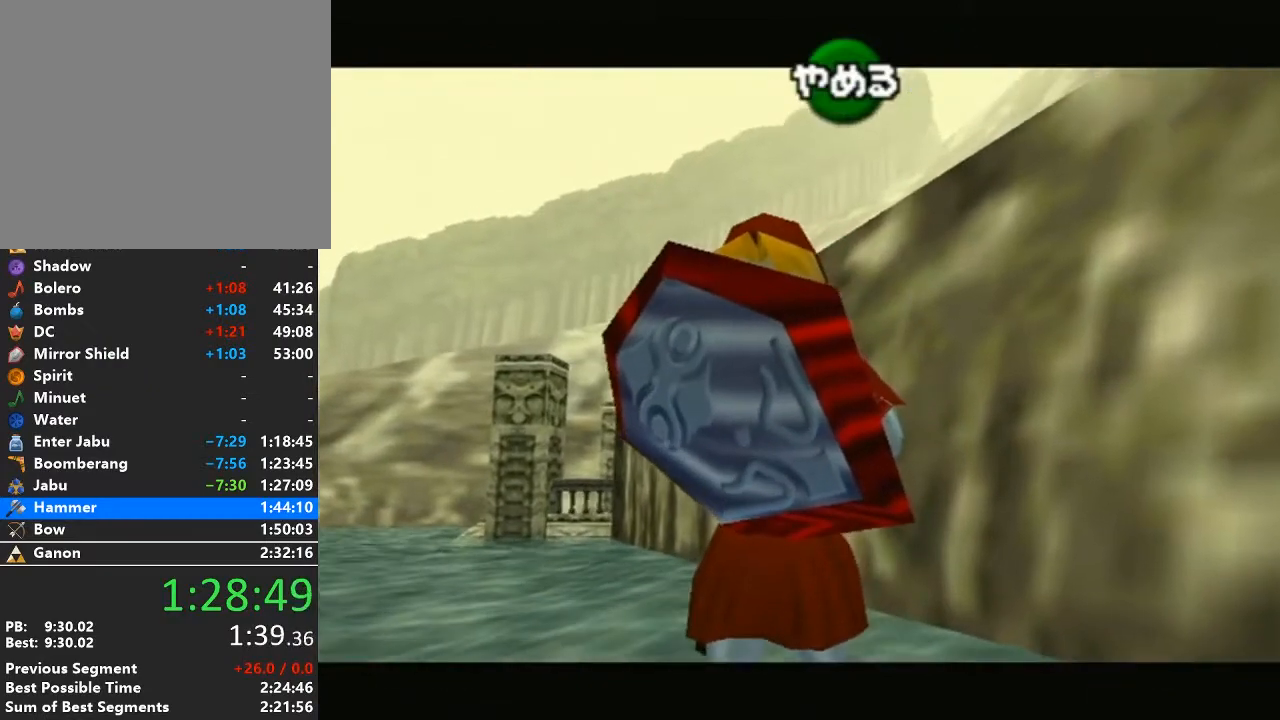
{"buttons": ["Y"], "left_stick": "center", "right_stick": "center", "events": []}
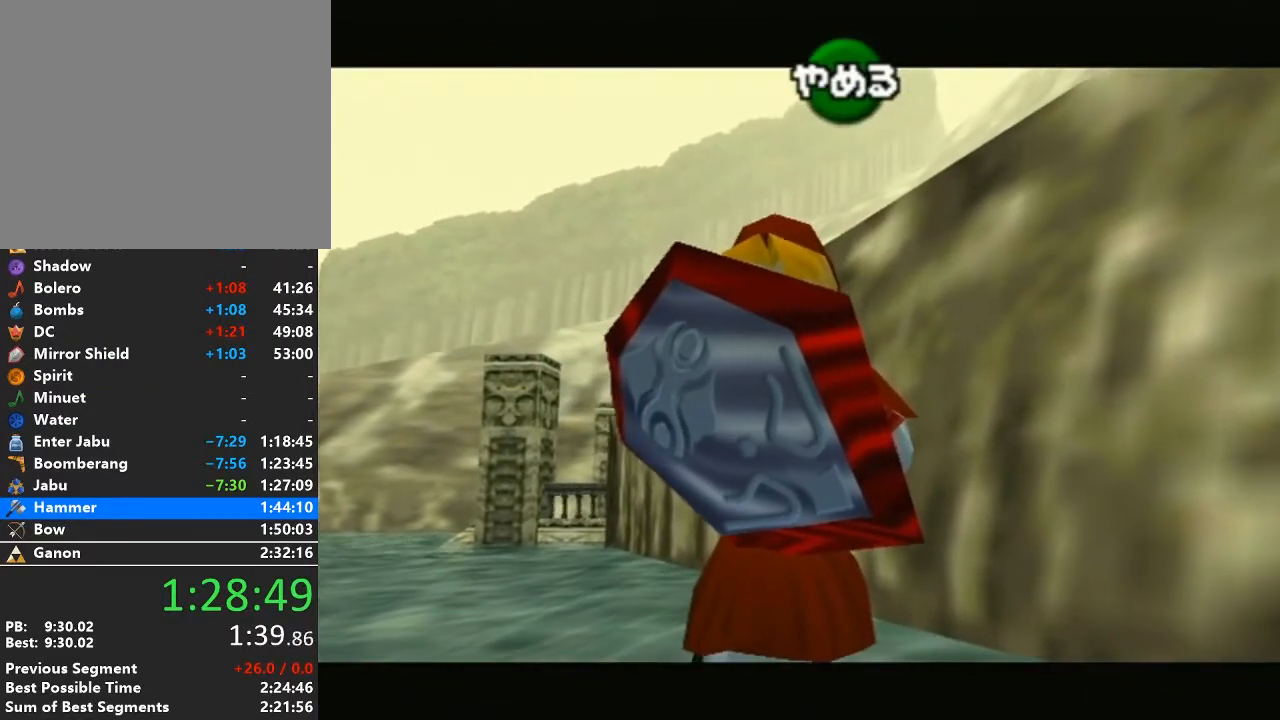
{"buttons": ["Y"], "left_stick": "center", "right_stick": "center", "events": []}
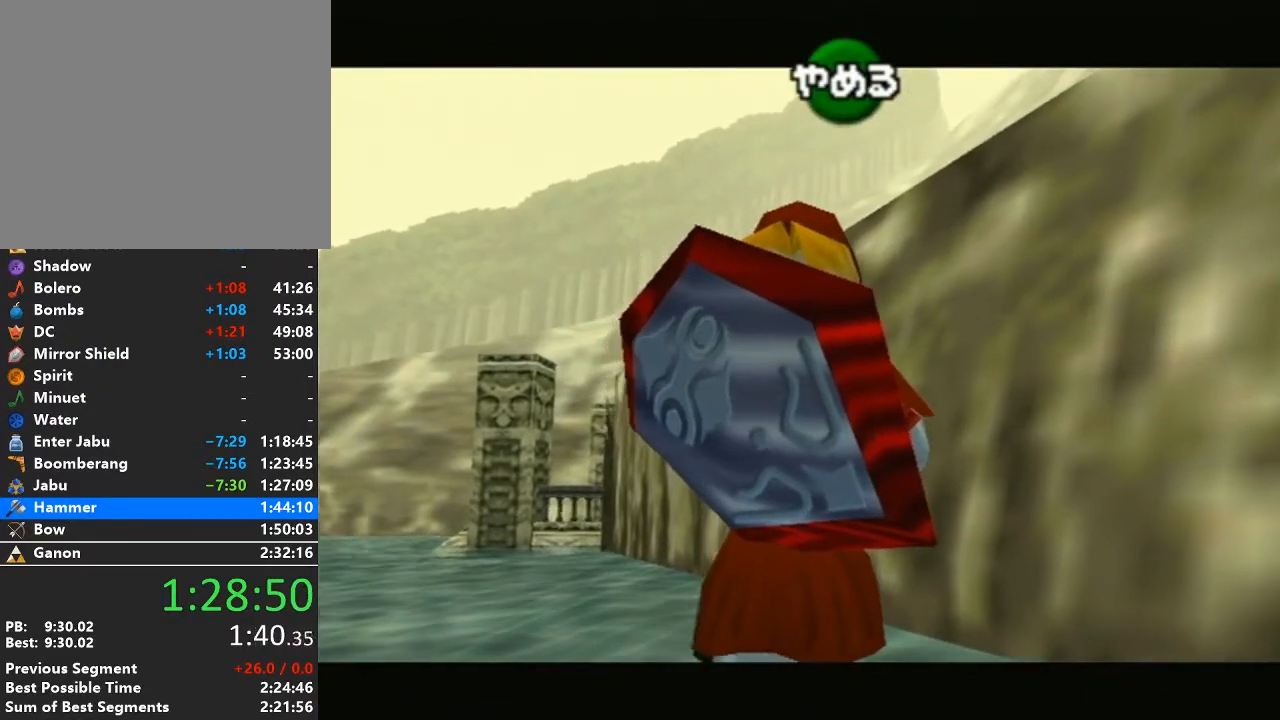
{"buttons": [], "left_stick": "center", "right_stick": "center", "events": [[433, "Y", "up"]]}
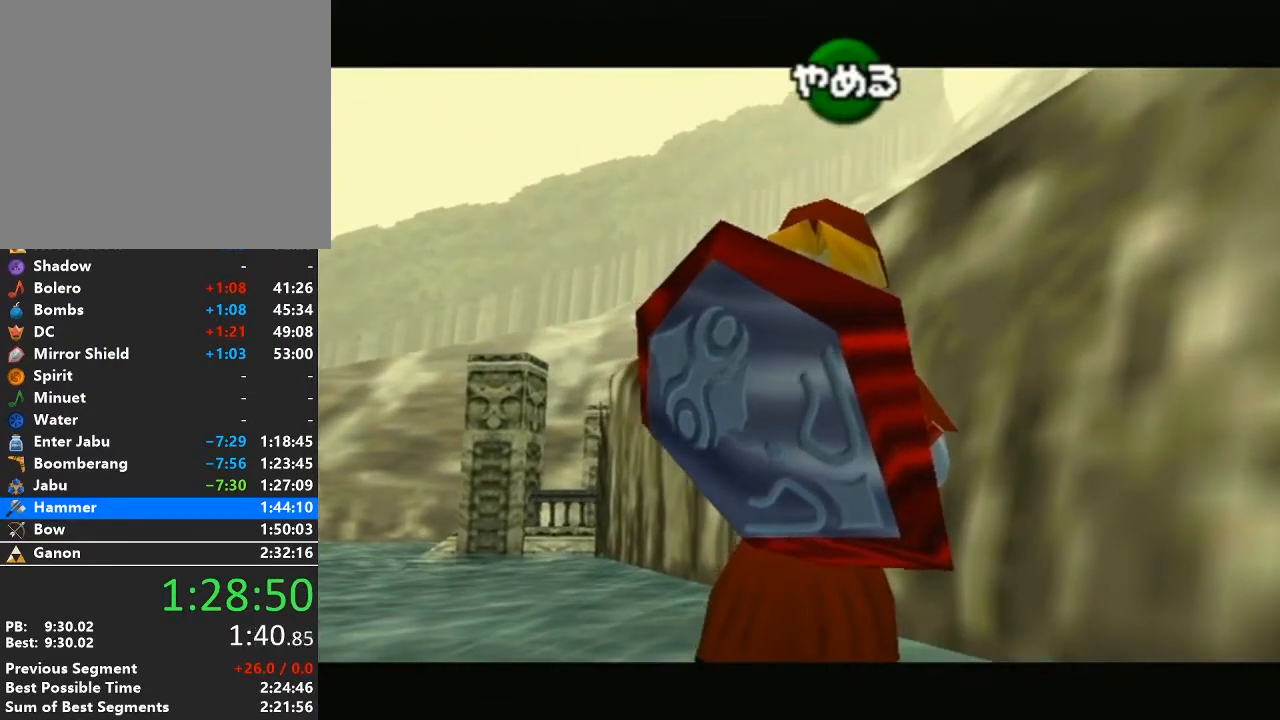
{"buttons": ["A"], "left_stick": "center", "right_stick": "center", "events": [[117, "Z", "down"], [217, "A", "down"], [217, "Z", "up"], [367, "A", "up"], [367, "Z", "down"], [450, "A", "down"], [450, "Z", "up"]]}
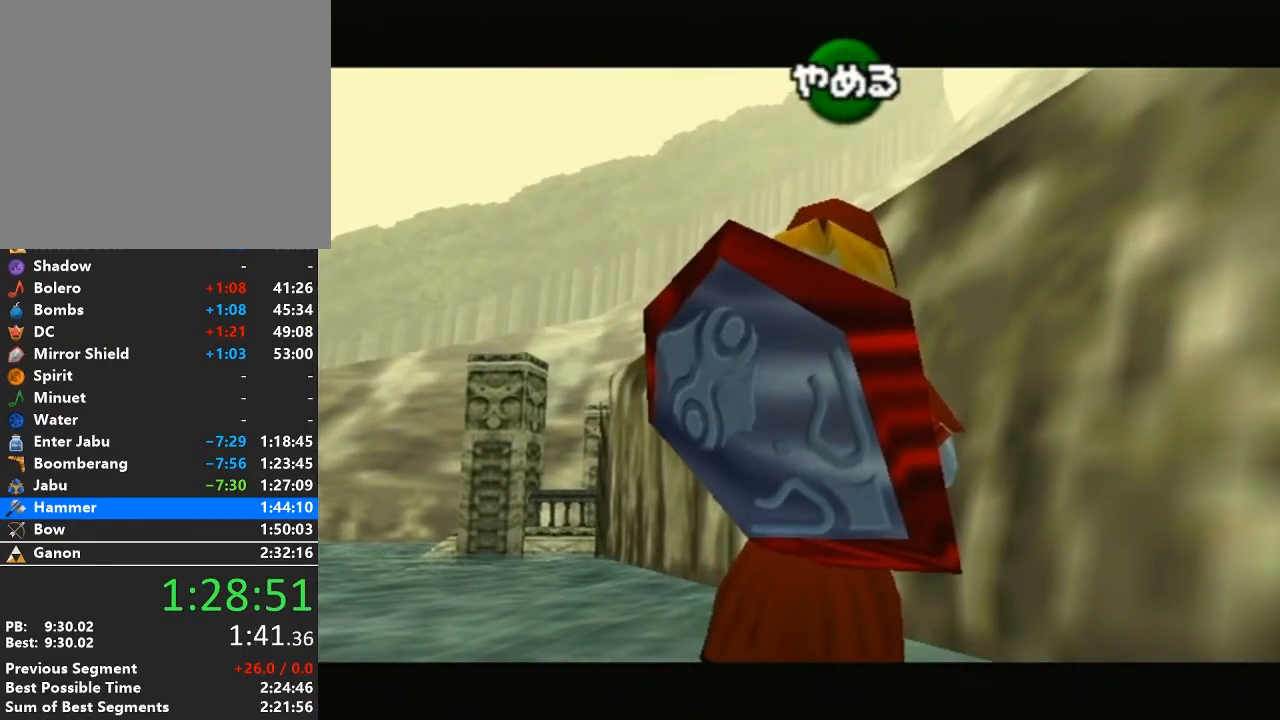
{"buttons": [], "left_stick": "center", "right_stick": "center", "events": [[83, "X", "down"], [117, "A", "up"], [183, "X", "up"], [183, "Z", "down"], [267, "Z", "up"], [333, "X", "down"], [433, "X", "up"]]}
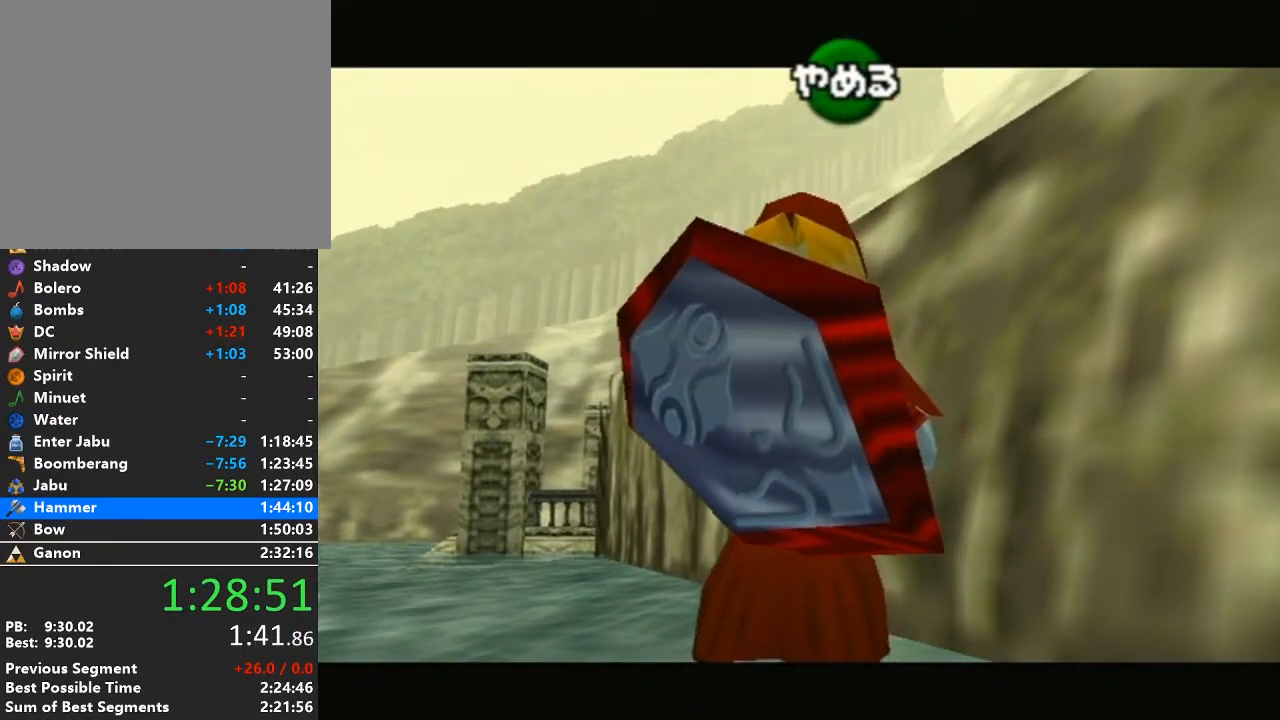
{"buttons": [], "left_stick": "center", "right_stick": "center", "events": [[117, "Z", "down"], [217, "Z", "up"], [267, "A", "down"], [400, "A", "up"], [400, "Z", "down"], [483, "Z", "up"]]}
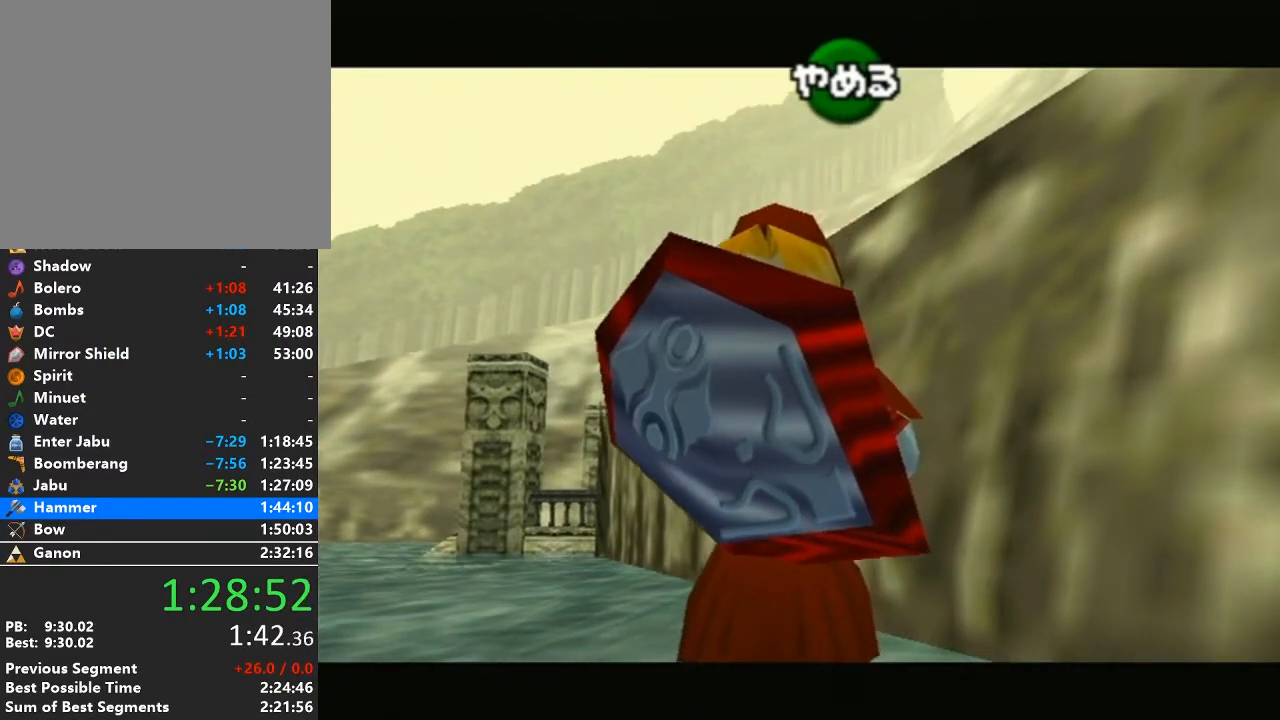
{"buttons": [], "left_stick": "center", "right_stick": "center", "events": [[17, "A", "down"], [117, "X", "down"], [150, "A", "up"], [217, "X", "up"], [250, "Z", "down"], [367, "Z", "up"], [400, "X", "down"], [483, "X", "up"]]}
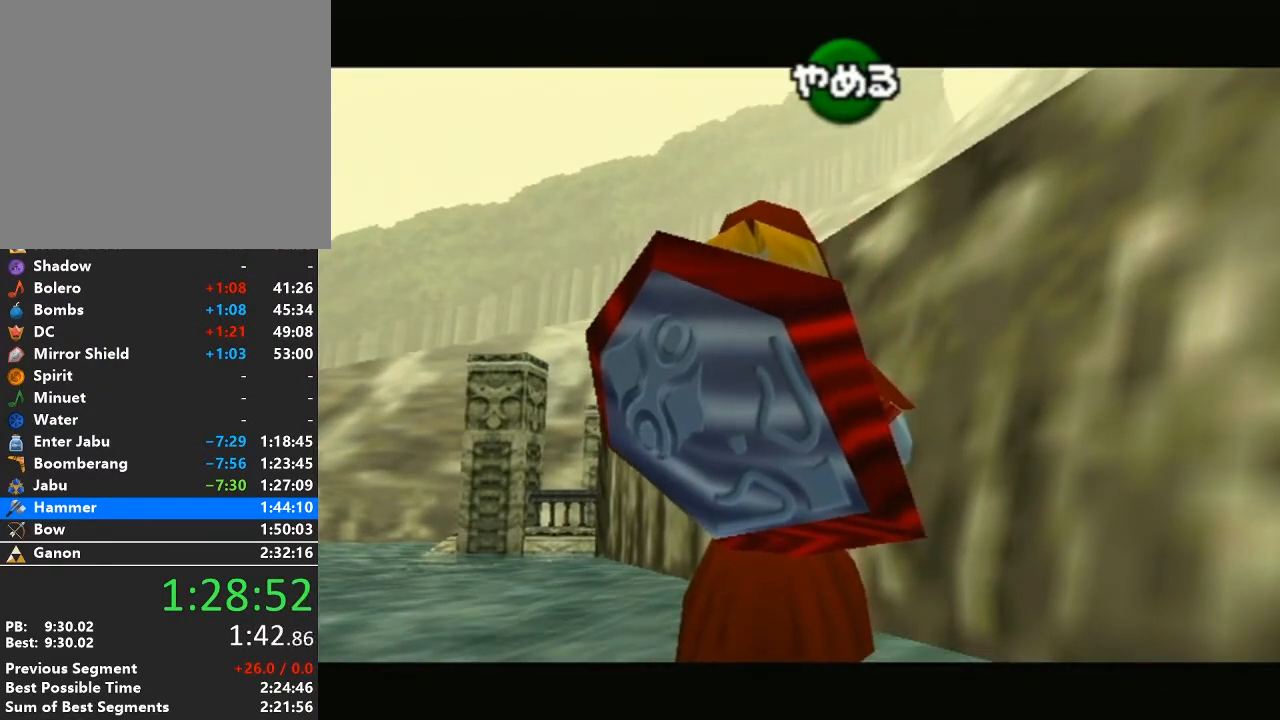
{"buttons": [], "left_stick": "center", "right_stick": "center", "events": [[17, "Z", "down"], [217, "Z", "up"]]}